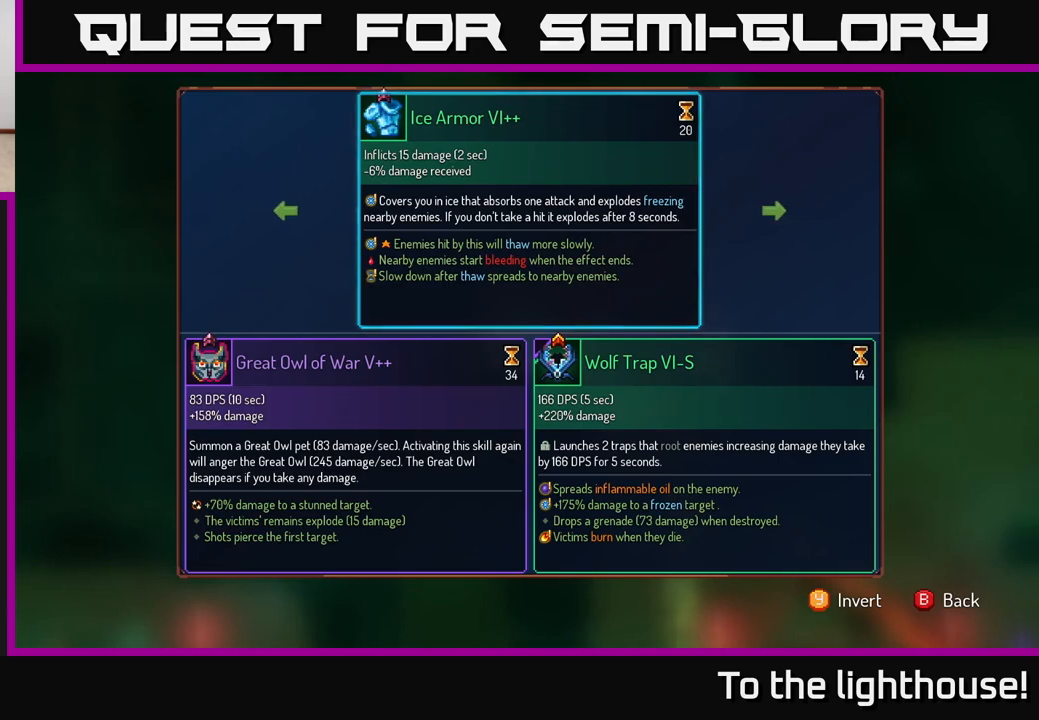
Gameplay with a controller (Xbox layout); each line is a JSON object with the inputs held at the frame after it. "events" lists button and stick changes between this image and that frame as [ms after this image, input, new state], when the widget could be followed in between.
{"buttons": [], "left_stick": "center", "right_stick": "center", "events": []}
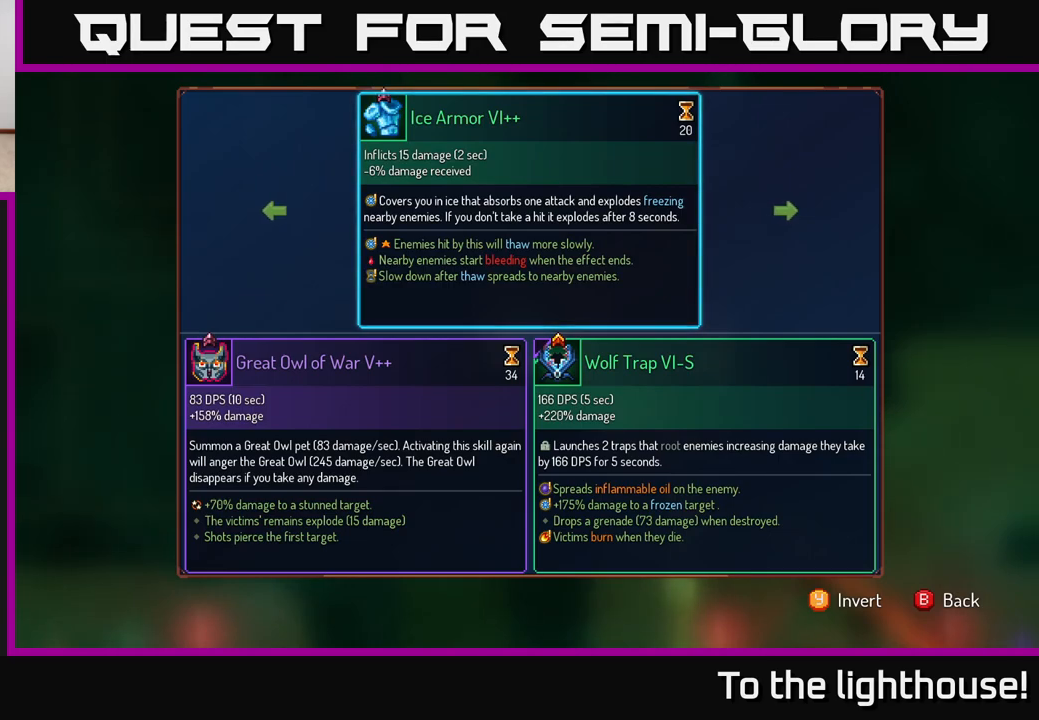
{"buttons": [], "left_stick": "center", "right_stick": "center", "events": []}
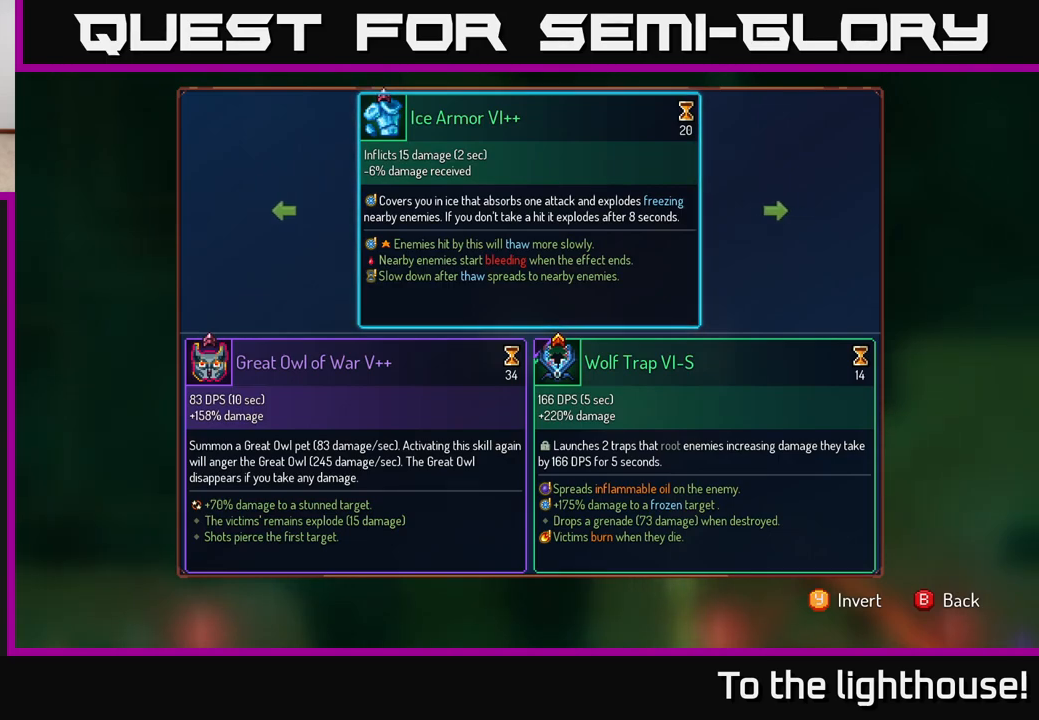
{"buttons": [], "left_stick": "center", "right_stick": "center", "events": []}
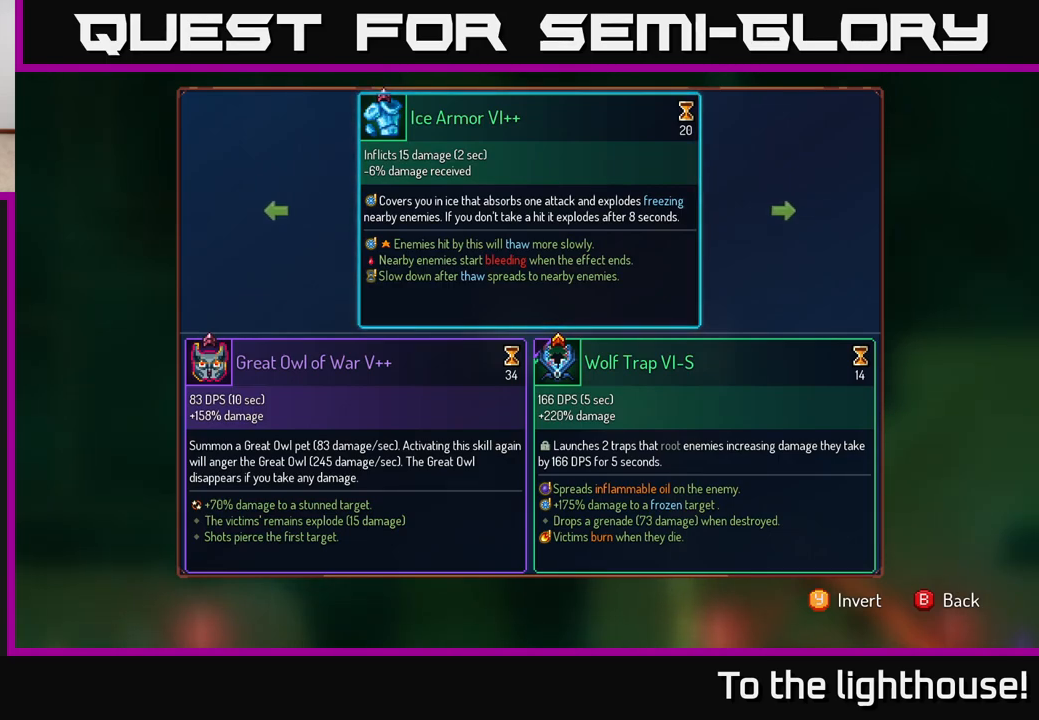
{"buttons": ["R1"], "left_stick": "center", "right_stick": "center", "events": [[300, "B", "down"], [383, "B", "up"], [433, "R1", "down"]]}
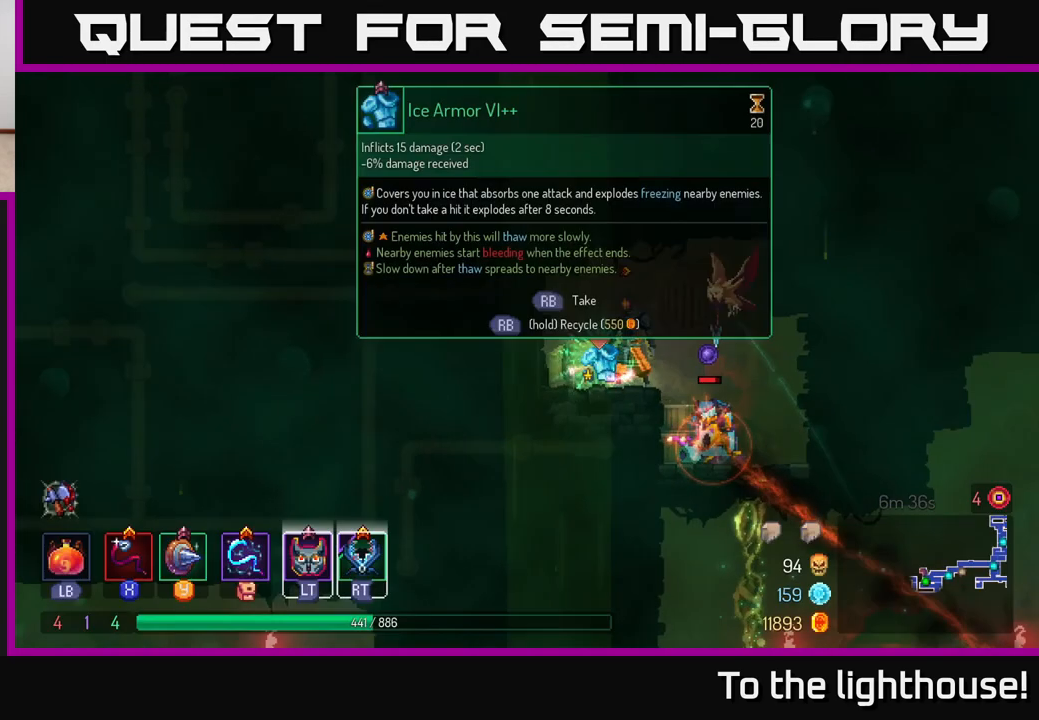
{"buttons": ["R1"], "left_stick": "center", "right_stick": "center", "events": []}
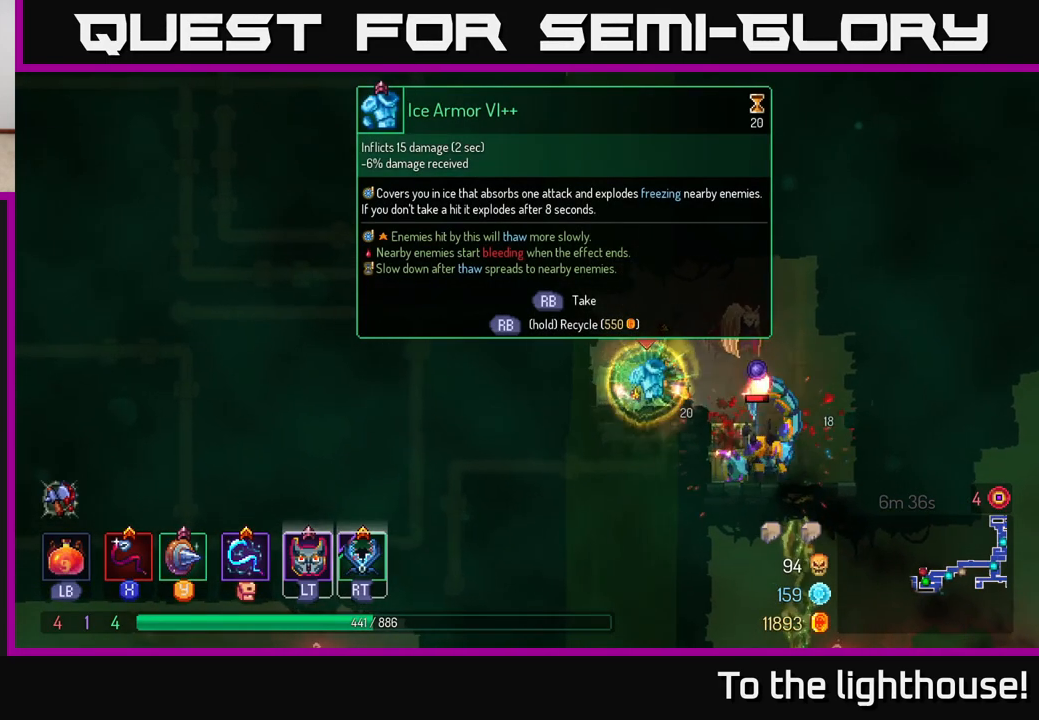
{"buttons": ["A"], "left_stick": "right", "right_stick": "center", "events": [[283, "left_stick", "right"], [317, "R1", "up"], [433, "A", "down"]]}
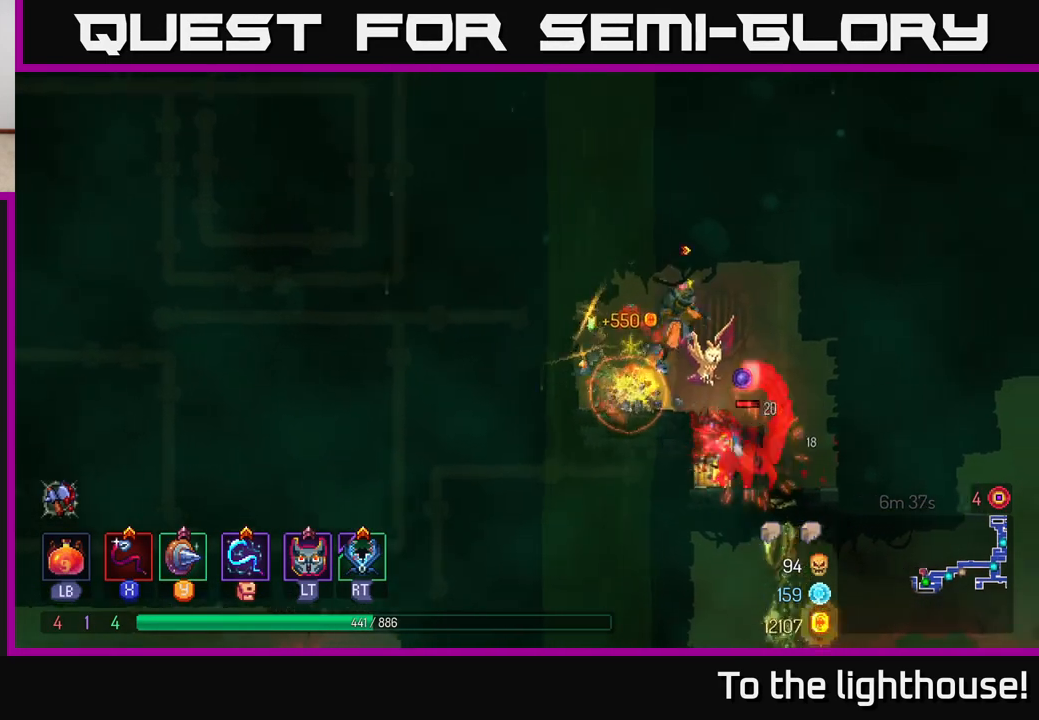
{"buttons": [], "left_stick": "center", "right_stick": "center", "events": [[83, "A", "up"], [100, "left_stick", "down"], [150, "A", "down"], [233, "A", "up"], [350, "left_stick", "center"]]}
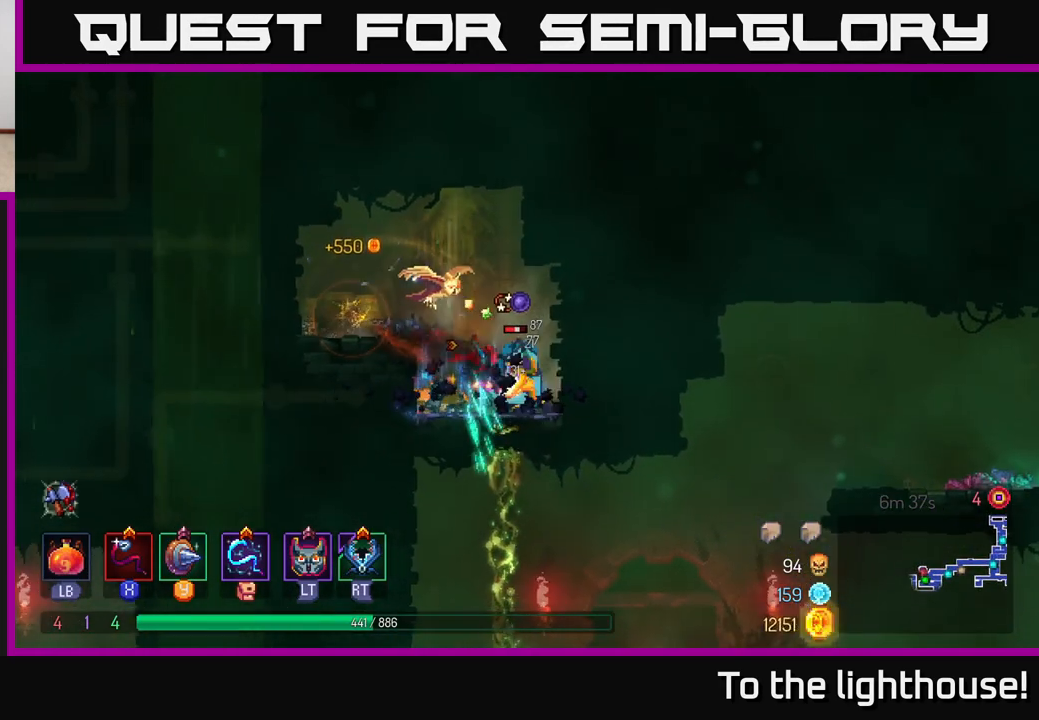
{"buttons": [], "left_stick": "center", "right_stick": "center", "events": [[150, "X", "down"], [250, "X", "up"], [350, "X", "down"], [417, "X", "up"]]}
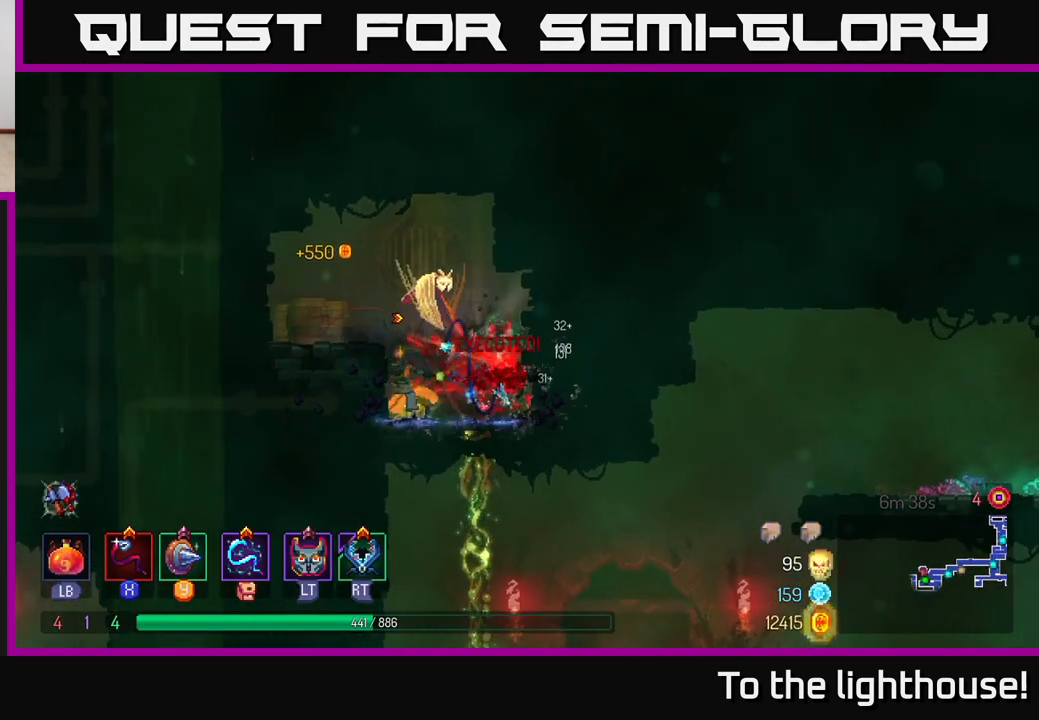
{"buttons": [], "left_stick": "down", "right_stick": "center", "events": [[67, "X", "down"], [133, "X", "up"], [283, "left_stick", "right"], [500, "left_stick", "down"]]}
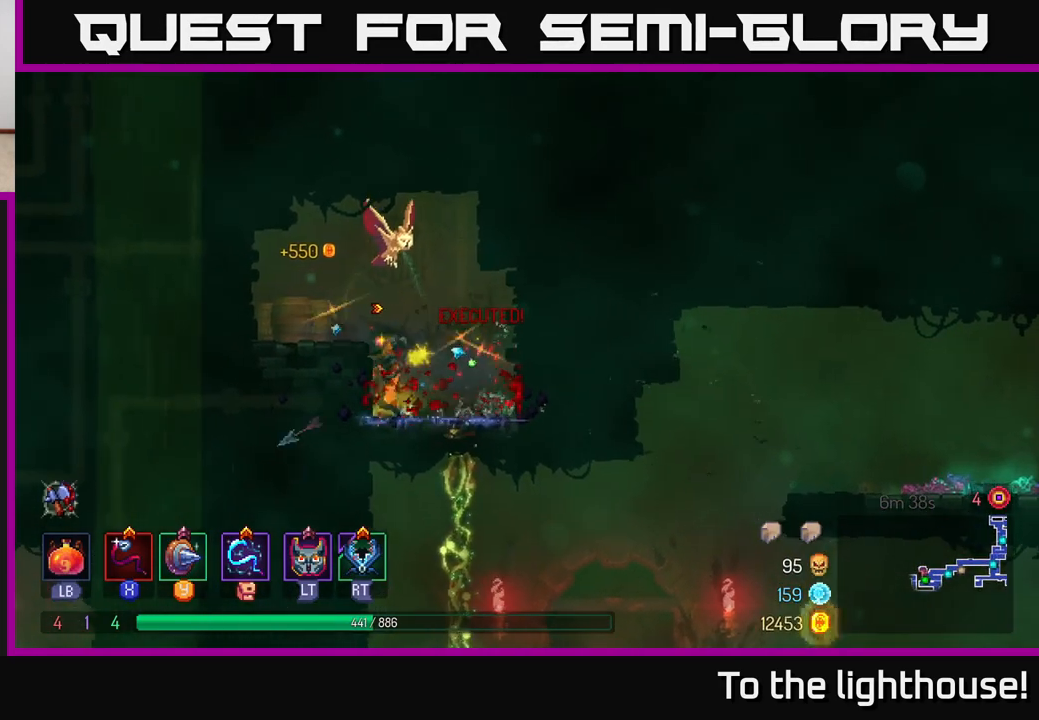
{"buttons": [], "left_stick": "down", "right_stick": "center", "events": [[250, "left_stick", "down-right"], [400, "left_stick", "down"]]}
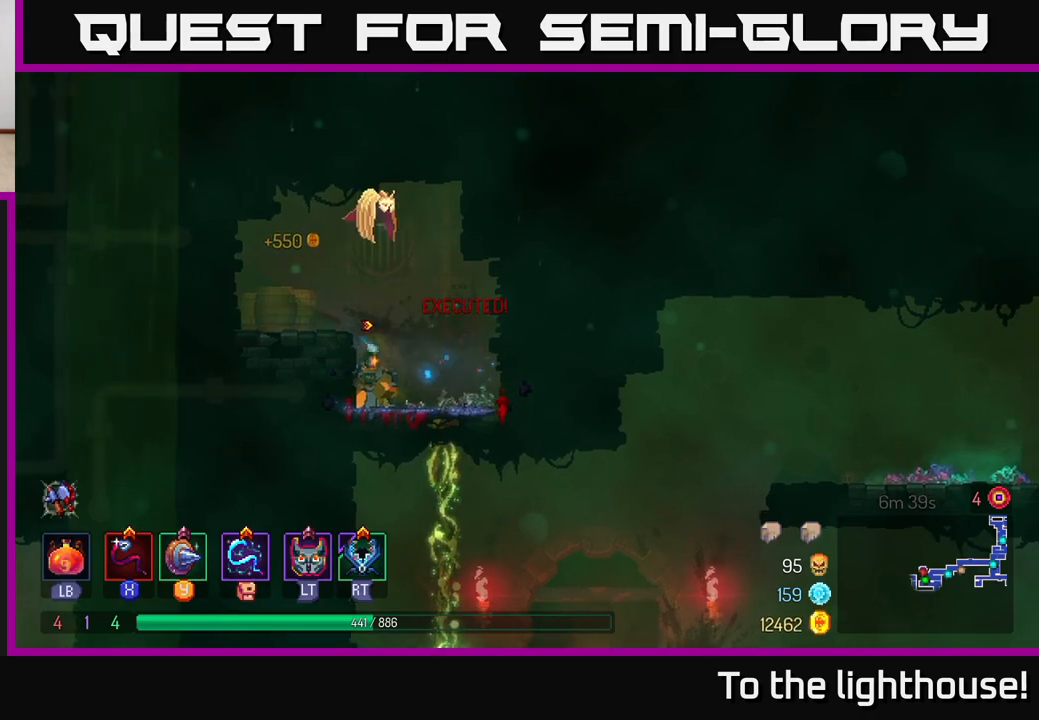
{"buttons": [], "left_stick": "down-right", "right_stick": "down", "events": [[100, "right_stick", "down"], [117, "left_stick", "right"], [267, "left_stick", "down"], [417, "left_stick", "down-right"]]}
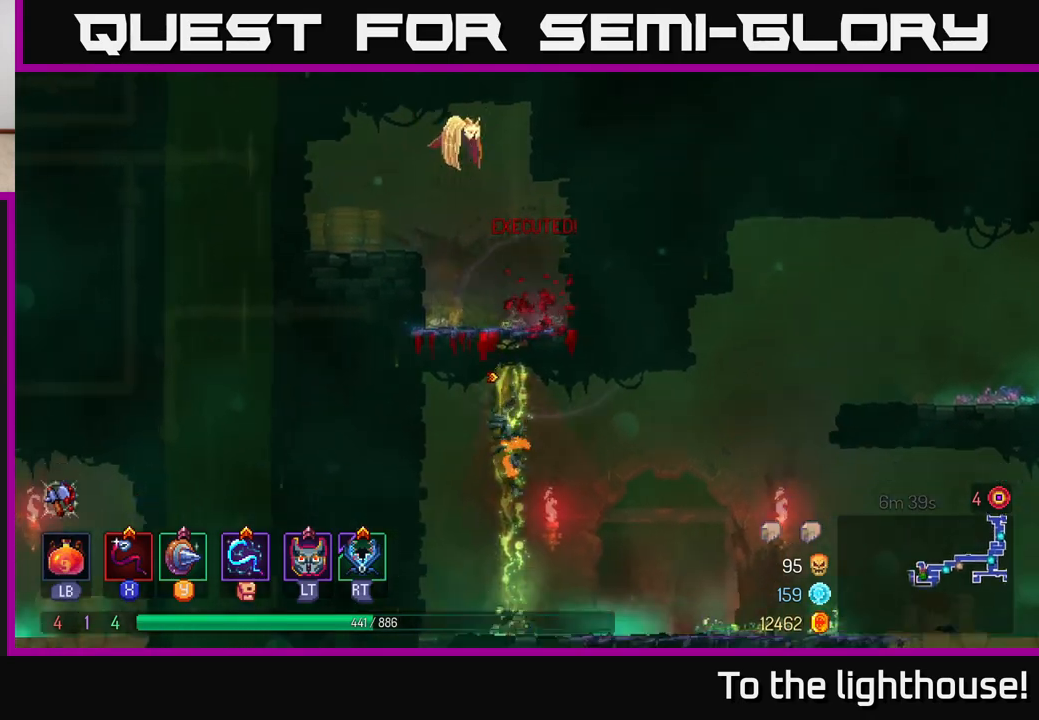
{"buttons": [], "left_stick": "right", "right_stick": "center", "events": [[33, "left_stick", "down"], [167, "right_stick", "center"], [267, "left_stick", "right"], [283, "B", "down"], [383, "B", "up"]]}
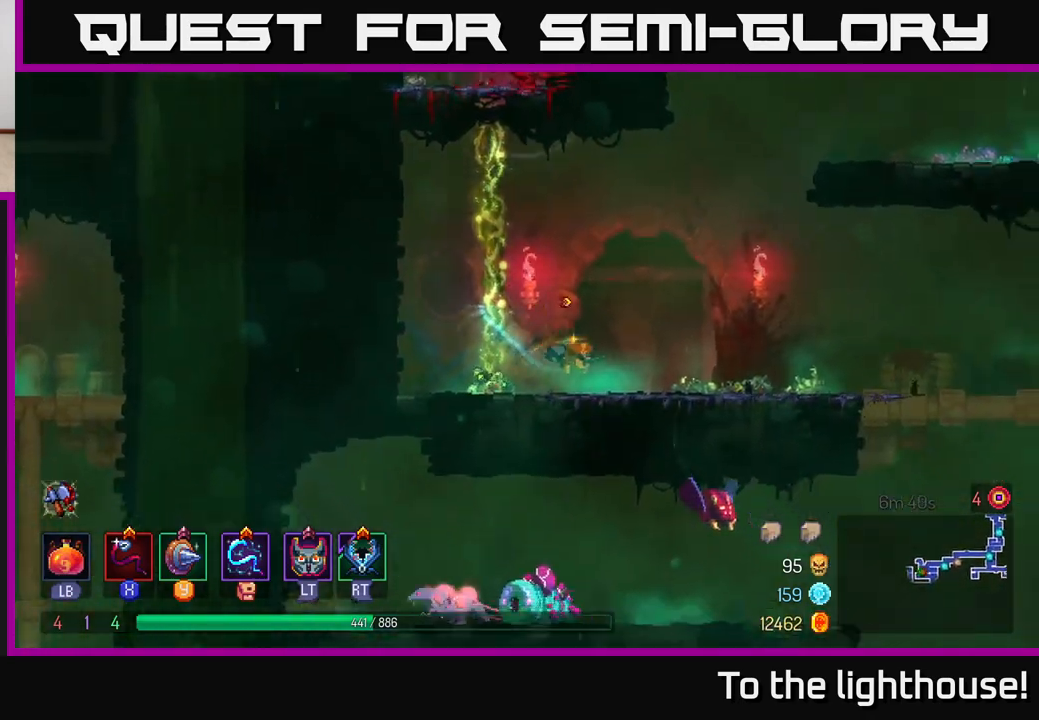
{"buttons": [], "left_stick": "right", "right_stick": "center", "events": []}
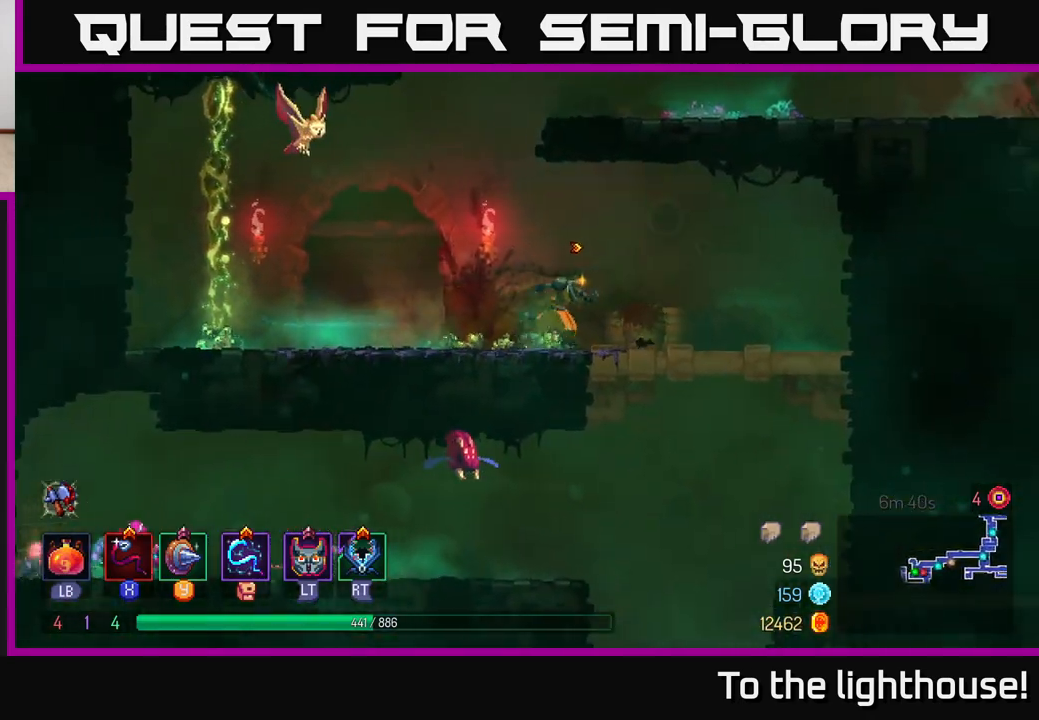
{"buttons": [], "left_stick": "center", "right_stick": "center", "events": [[83, "left_stick", "down"], [167, "A", "down"], [233, "A", "up"], [283, "left_stick", "center"]]}
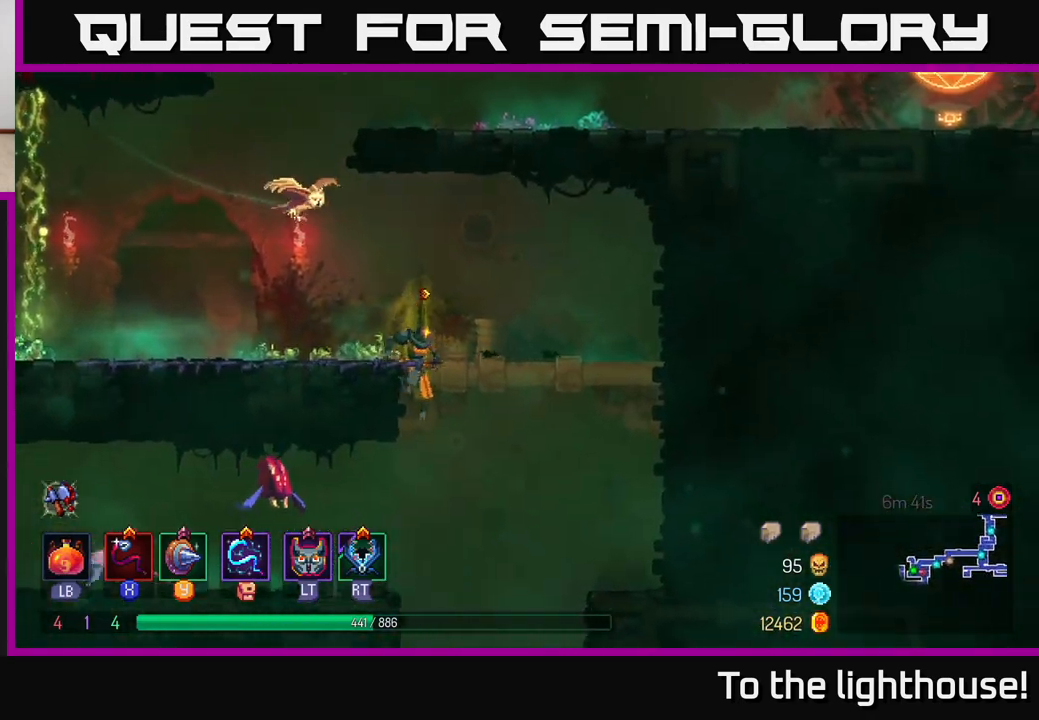
{"buttons": [], "left_stick": "left", "right_stick": "center", "events": [[33, "left_stick", "left"], [150, "X", "down"], [233, "X", "up"]]}
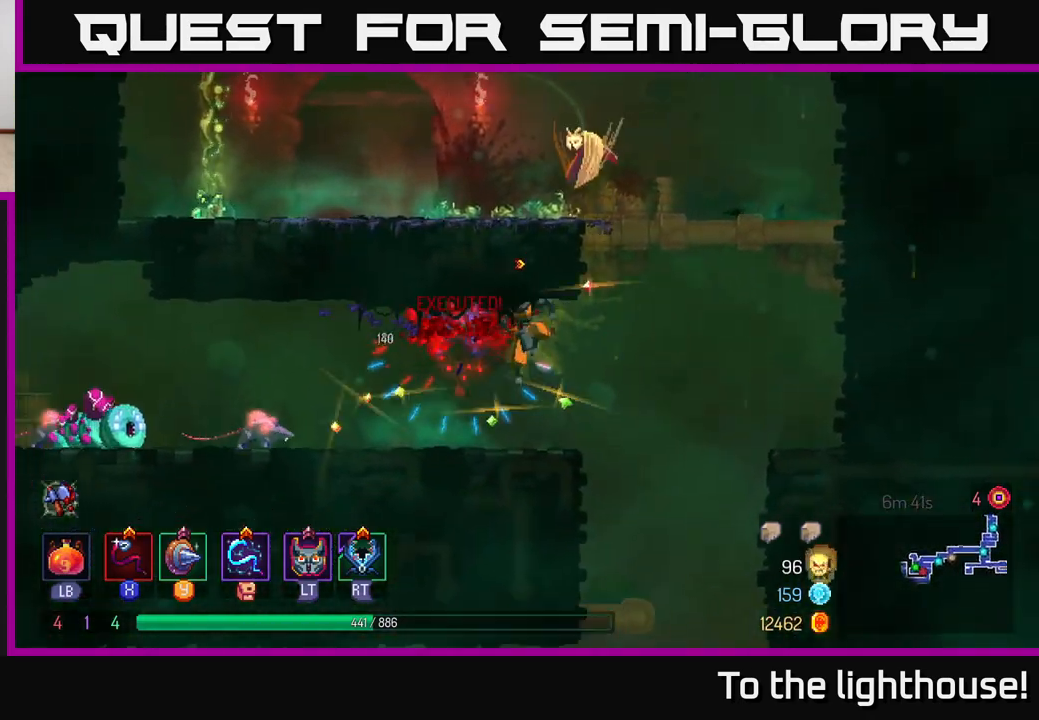
{"buttons": [], "left_stick": "left", "right_stick": "center", "events": [[217, "X", "down"], [317, "X", "up"], [433, "X", "down"], [500, "X", "up"]]}
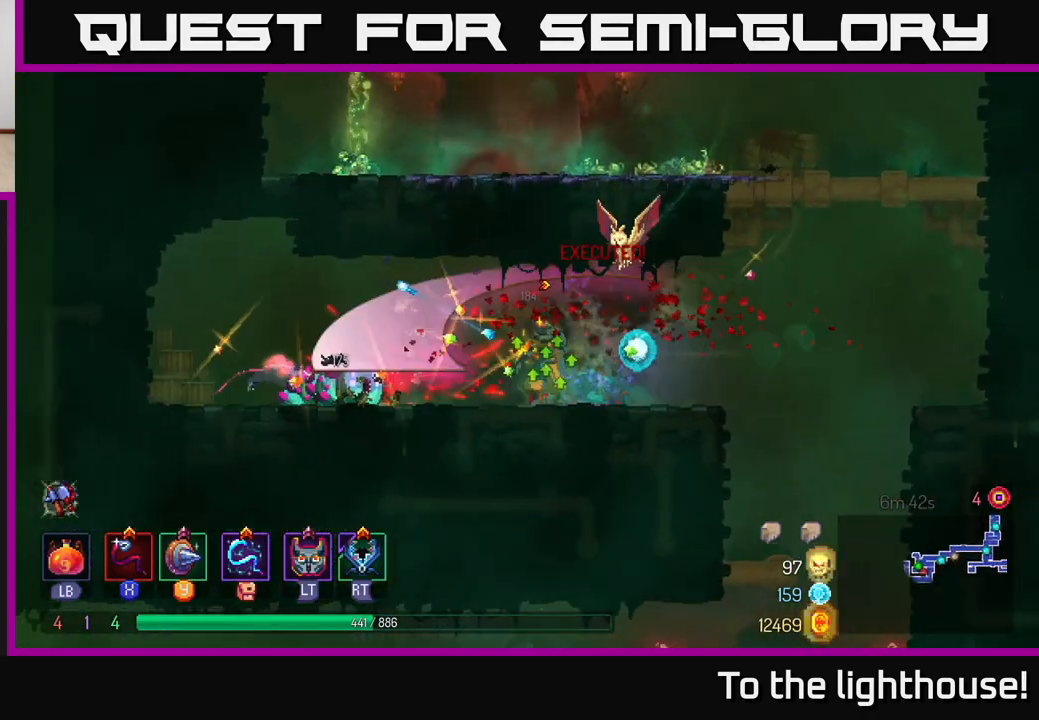
{"buttons": ["X"], "left_stick": "center", "right_stick": "center", "events": [[117, "X", "down"], [167, "X", "up"], [267, "X", "down"], [267, "left_stick", "center"], [350, "X", "up"], [433, "X", "down"]]}
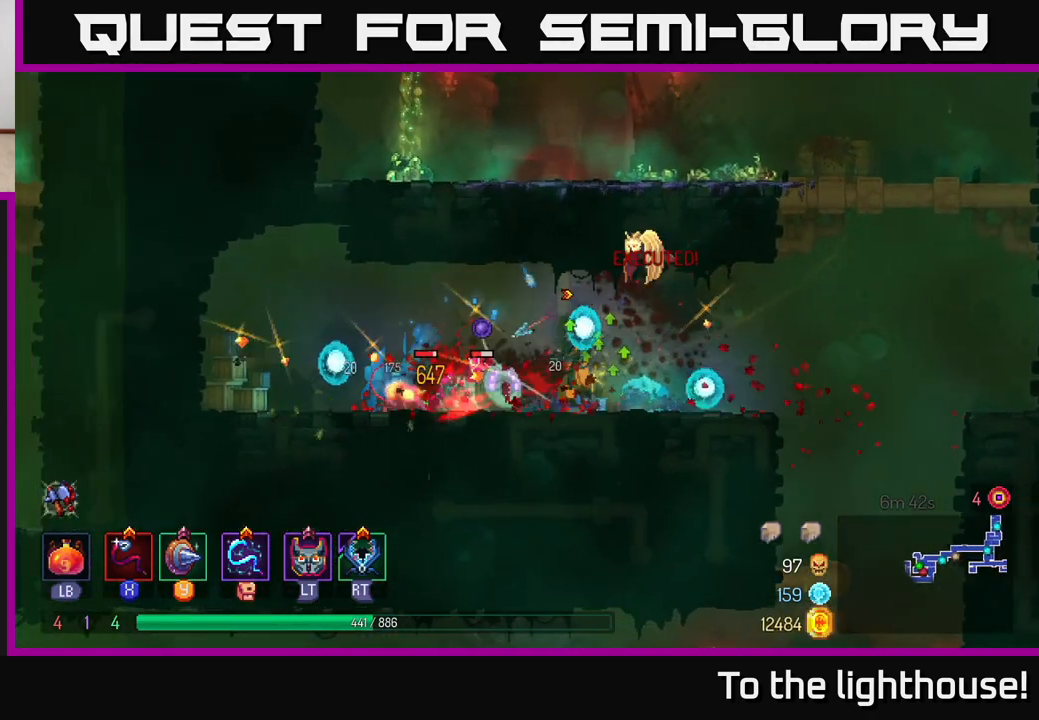
{"buttons": [], "left_stick": "center", "right_stick": "center", "events": [[33, "X", "up"], [100, "X", "down"], [133, "left_stick", "left"], [200, "X", "up"], [250, "X", "down"], [350, "X", "up"], [433, "X", "down"], [433, "left_stick", "center"], [500, "X", "up"]]}
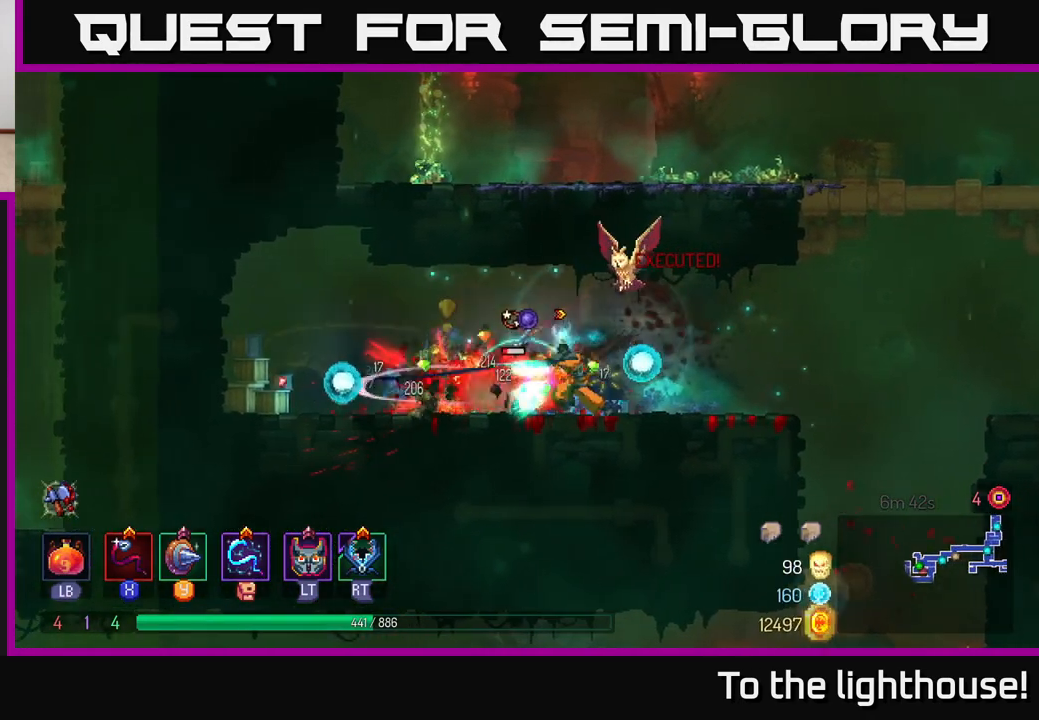
{"buttons": ["X"], "left_stick": "left", "right_stick": "center", "events": [[67, "left_stick", "right"], [100, "B", "down"], [200, "B", "up"], [267, "B", "down"], [350, "B", "up"], [417, "left_stick", "left"], [467, "X", "down"]]}
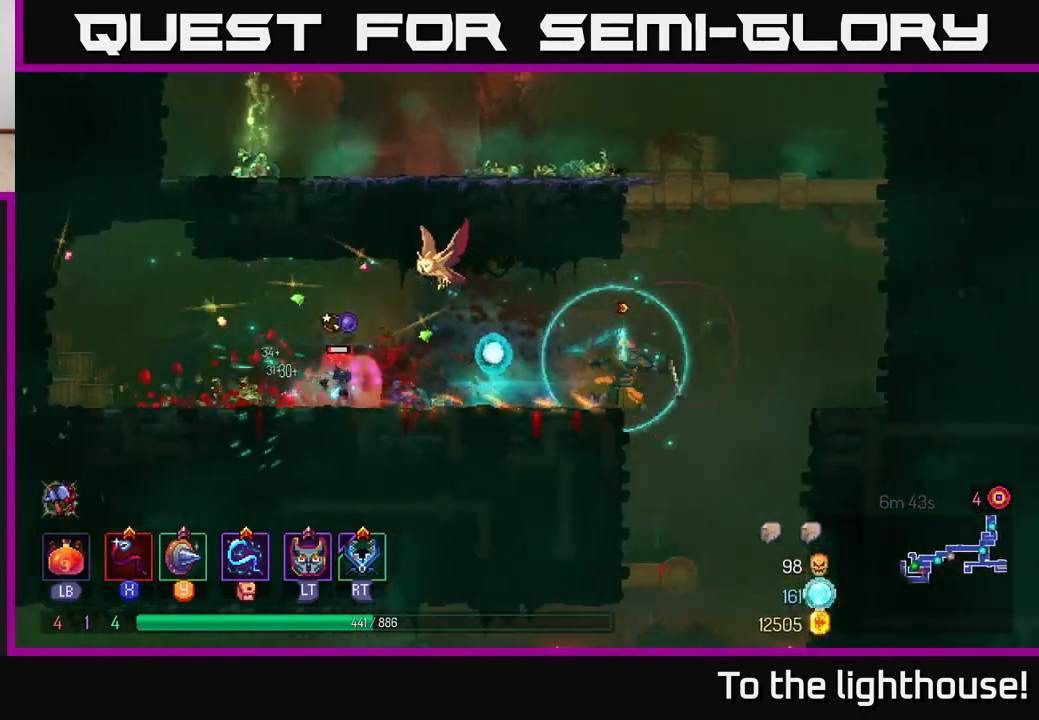
{"buttons": [], "left_stick": "right", "right_stick": "center", "events": [[83, "X", "up"], [150, "left_stick", "center"], [400, "left_stick", "right"]]}
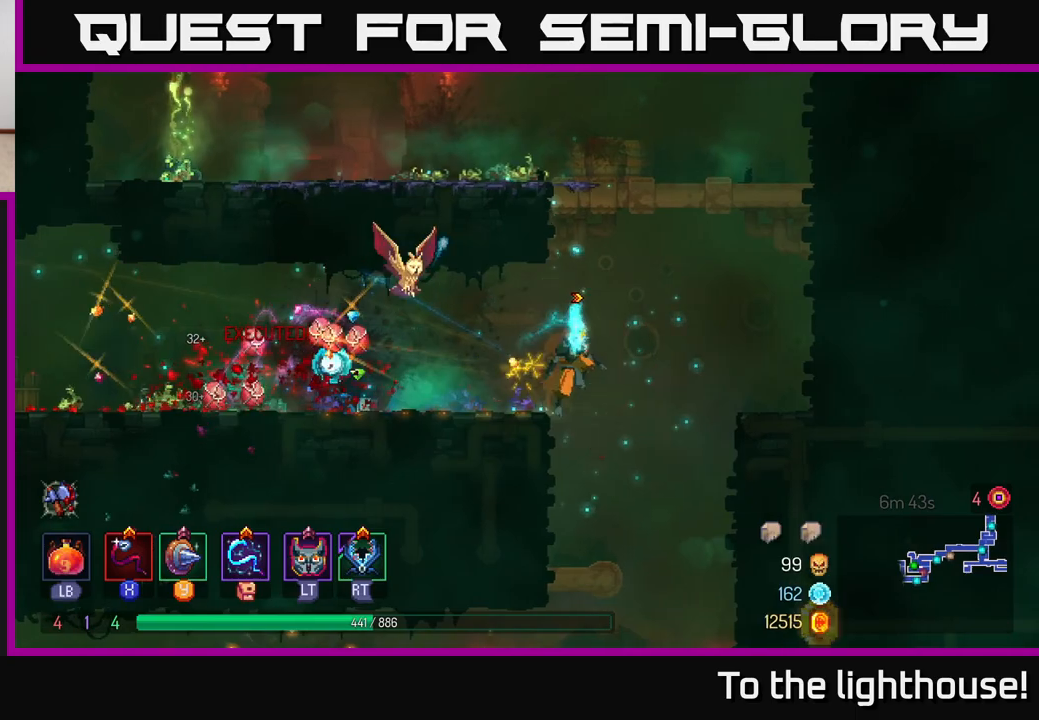
{"buttons": [], "left_stick": "left", "right_stick": "center", "events": [[217, "left_stick", "left"]]}
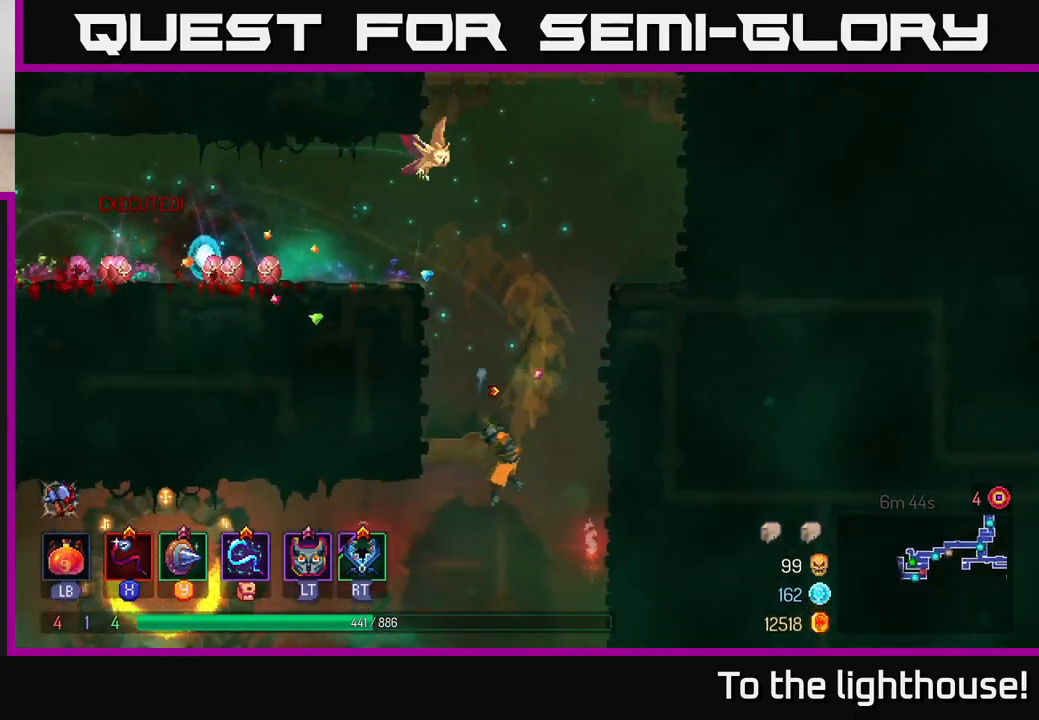
{"buttons": [], "left_stick": "right", "right_stick": "center", "events": [[133, "B", "down"], [233, "B", "up"], [317, "left_stick", "down-right"], [383, "left_stick", "right"]]}
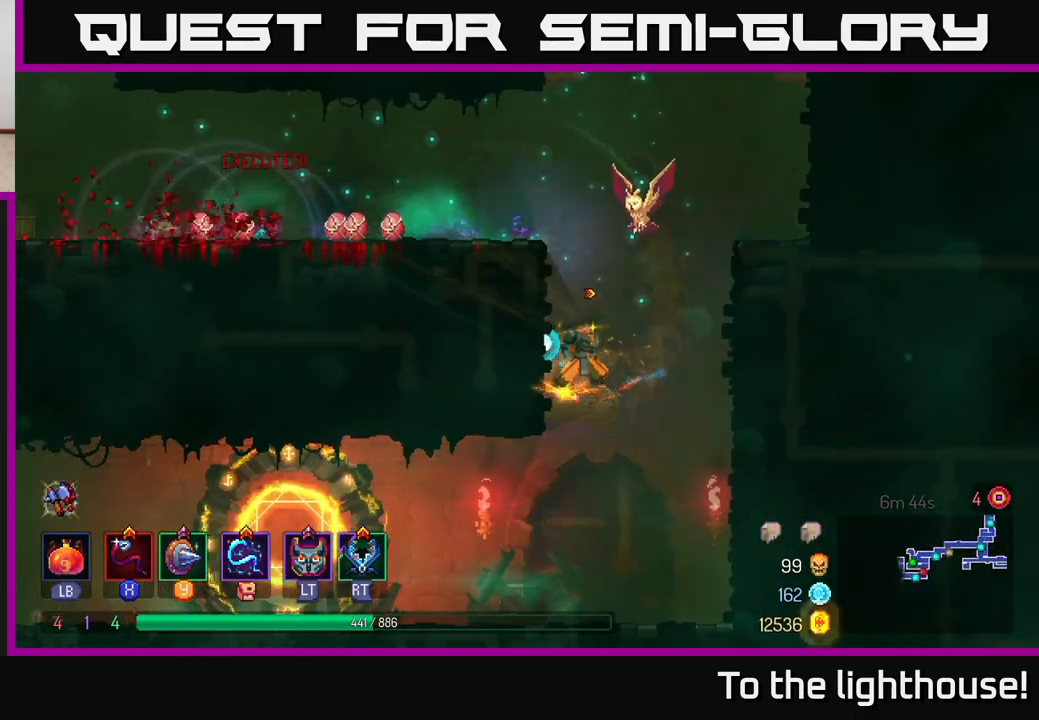
{"buttons": [], "left_stick": "left", "right_stick": "center", "events": [[283, "left_stick", "left"]]}
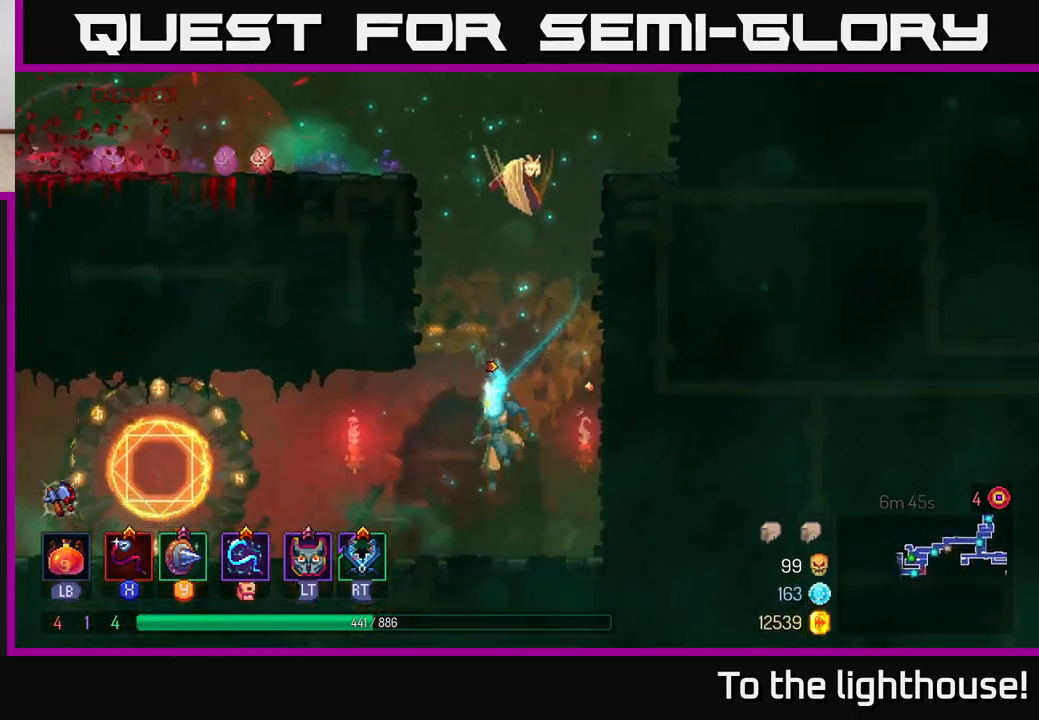
{"buttons": [], "left_stick": "left", "right_stick": "center", "events": [[167, "B", "down"], [300, "B", "up"]]}
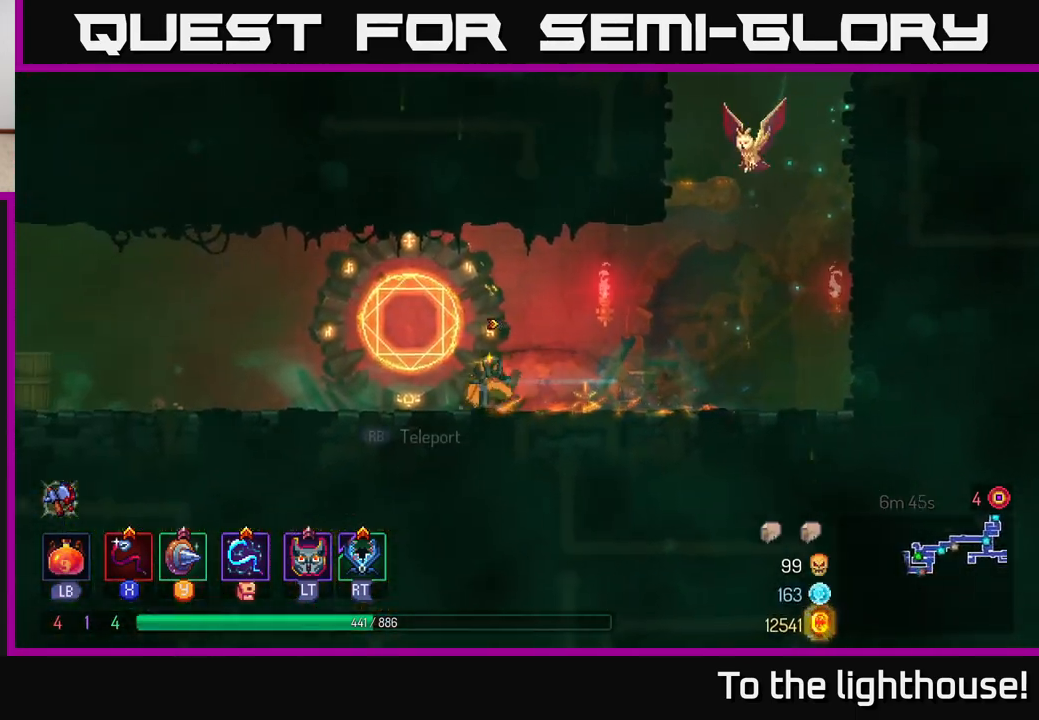
{"buttons": [], "left_stick": "left", "right_stick": "center", "events": []}
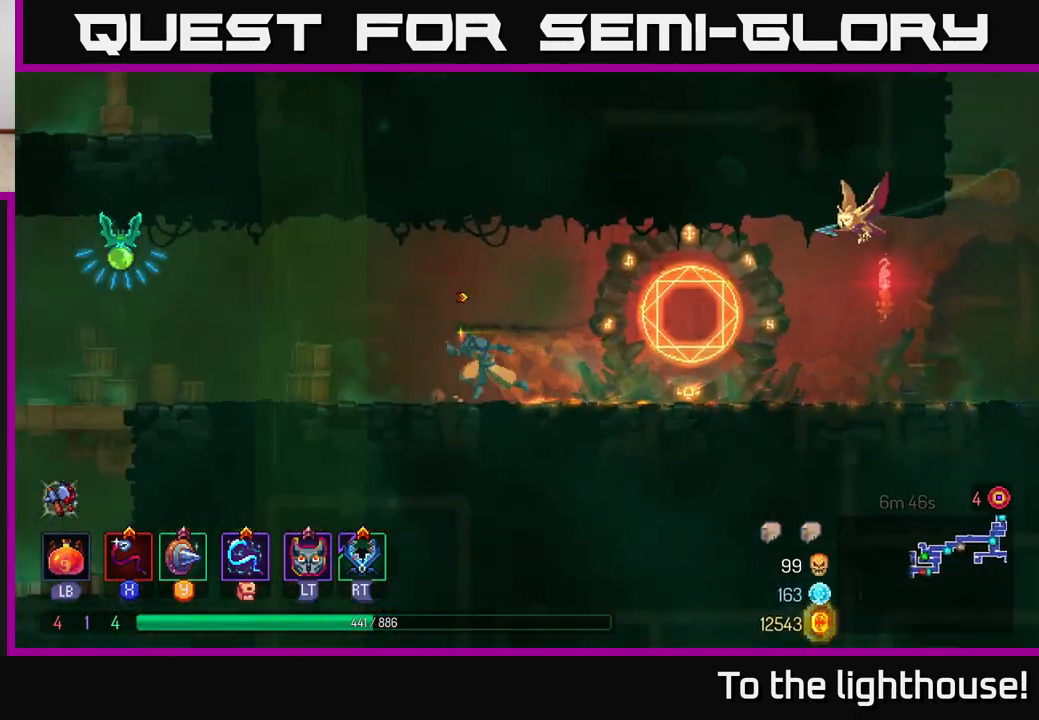
{"buttons": ["X"], "left_stick": "center", "right_stick": "center", "events": [[350, "A", "down"], [467, "X", "down"], [467, "left_stick", "center"], [483, "A", "up"]]}
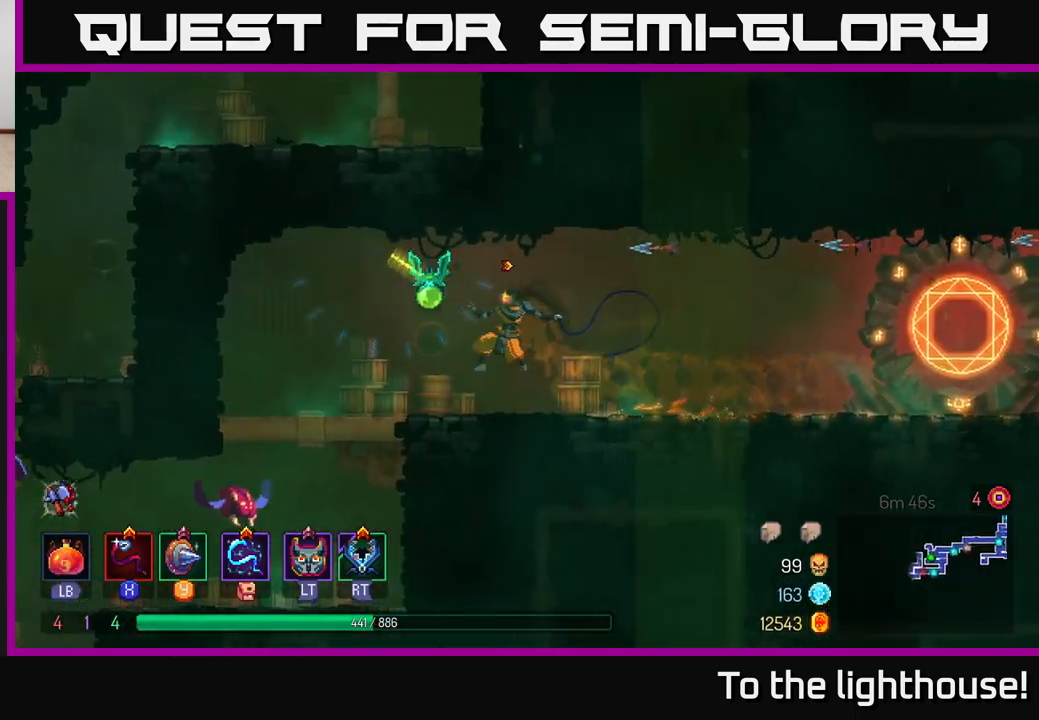
{"buttons": [], "left_stick": "left", "right_stick": "center", "events": [[33, "X", "up"], [150, "left_stick", "left"]]}
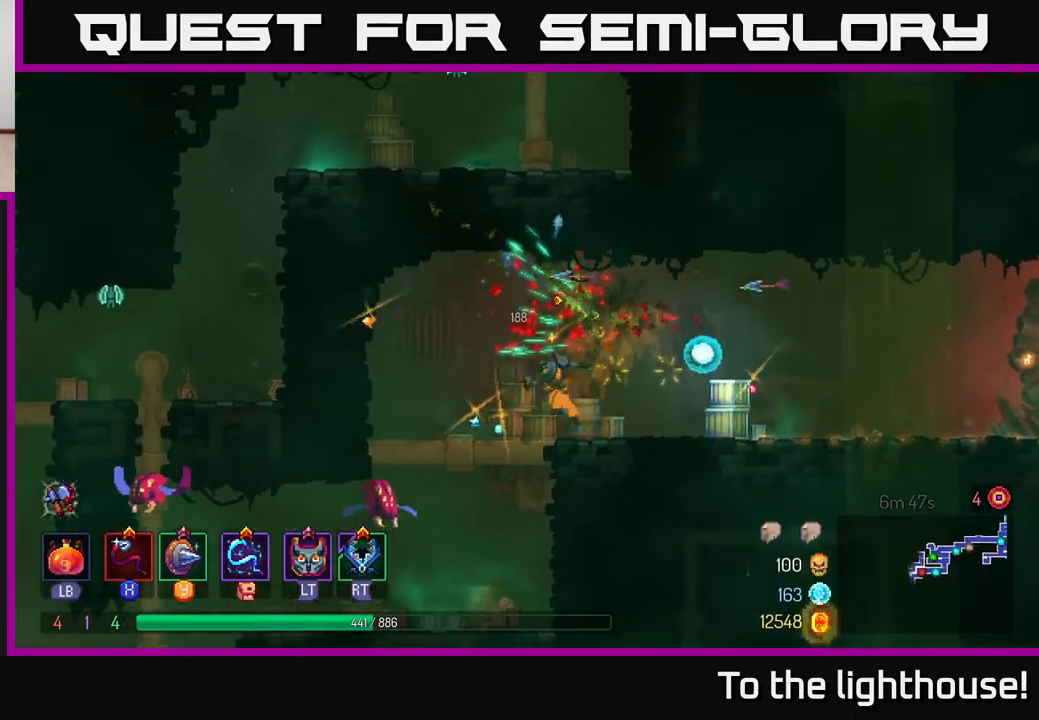
{"buttons": ["A"], "left_stick": "down", "right_stick": "center", "events": [[317, "A", "down"], [333, "left_stick", "down"], [383, "A", "up"], [433, "A", "down"]]}